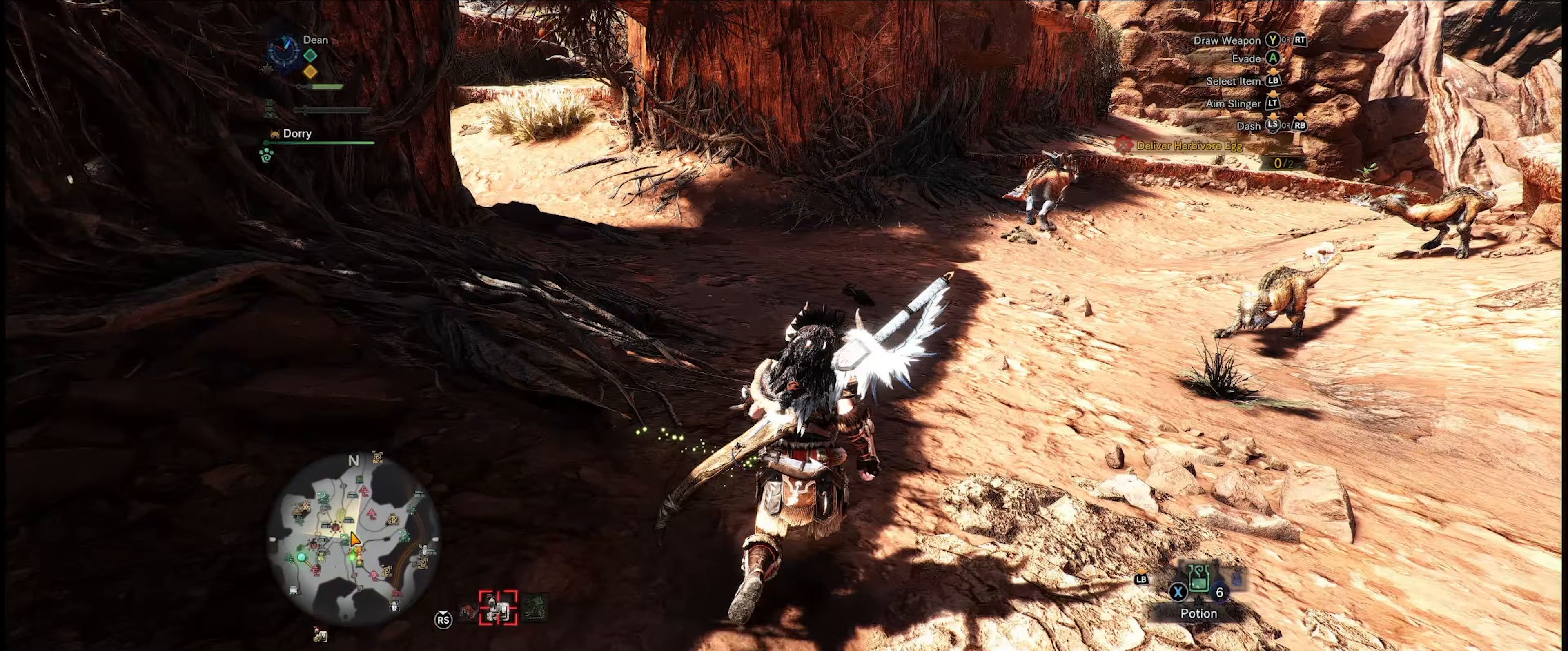
Gameplay with a controller (Xbox layout); each line is a JSON object with the inputs held at the frame after it (dt_ms = milliseconds from this image to that frame). "events" lists button and stick changes between this image and that frame as [ms after this image, input, new state], when the widget could be followed in between. Not read: L3 R3.
{"dt_ms": 333, "buttons": ["R1"], "left_stick": "up", "right_stick": "center", "events": [[150, "right_stick", "center"]]}
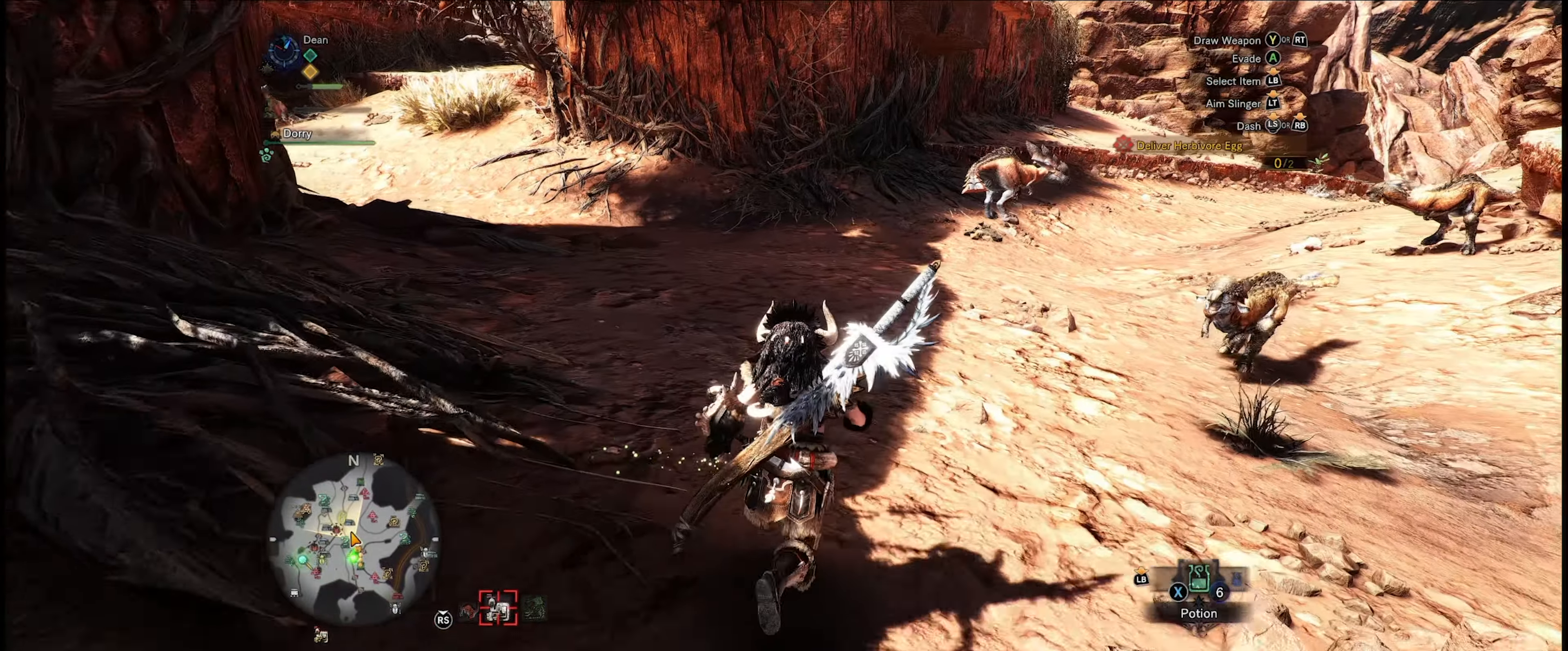
{"dt_ms": 500, "buttons": ["R1"], "left_stick": "up", "right_stick": "down-right", "events": [[184, "right_stick", "right"], [284, "right_stick", "down-right"]]}
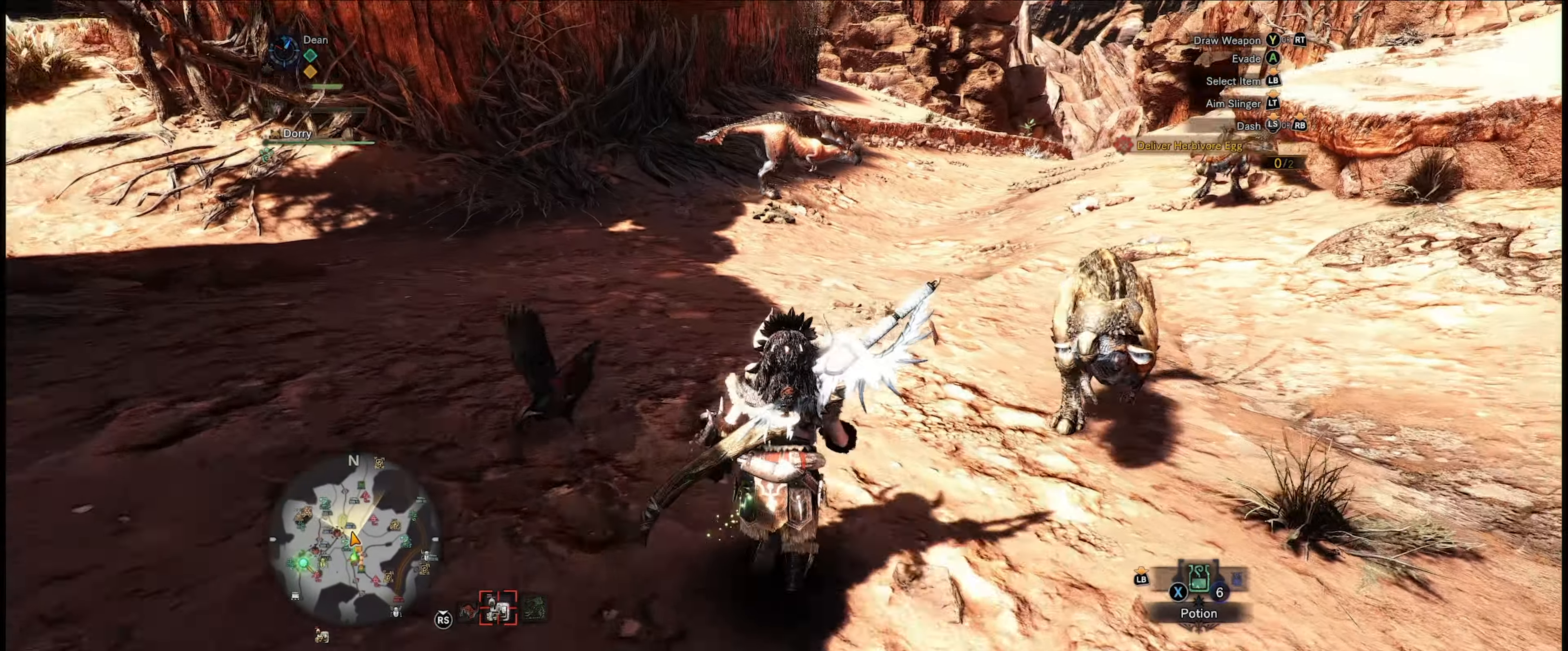
{"dt_ms": 500, "buttons": ["R1"], "left_stick": "up", "right_stick": "center", "events": [[150, "right_stick", "right"], [450, "right_stick", "center"]]}
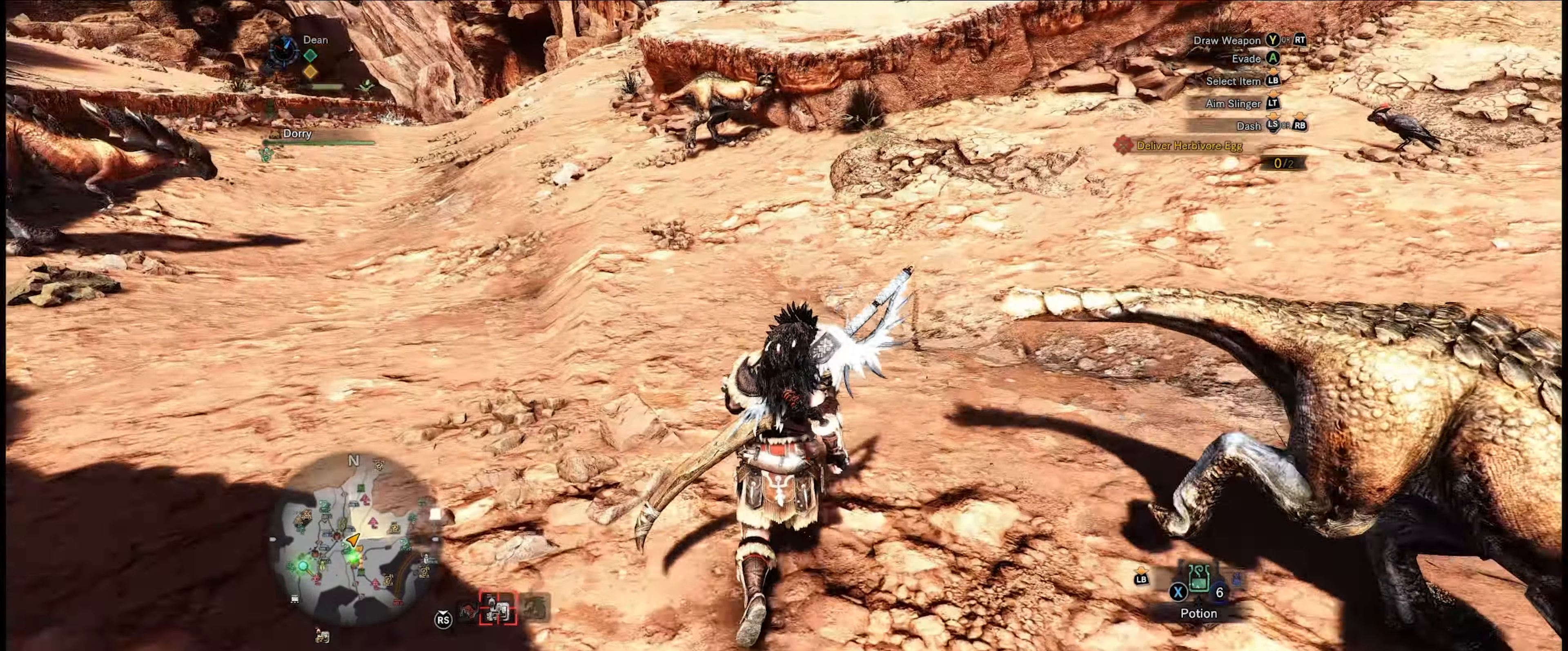
{"dt_ms": 500, "buttons": ["R1"], "left_stick": "up", "right_stick": "center", "events": []}
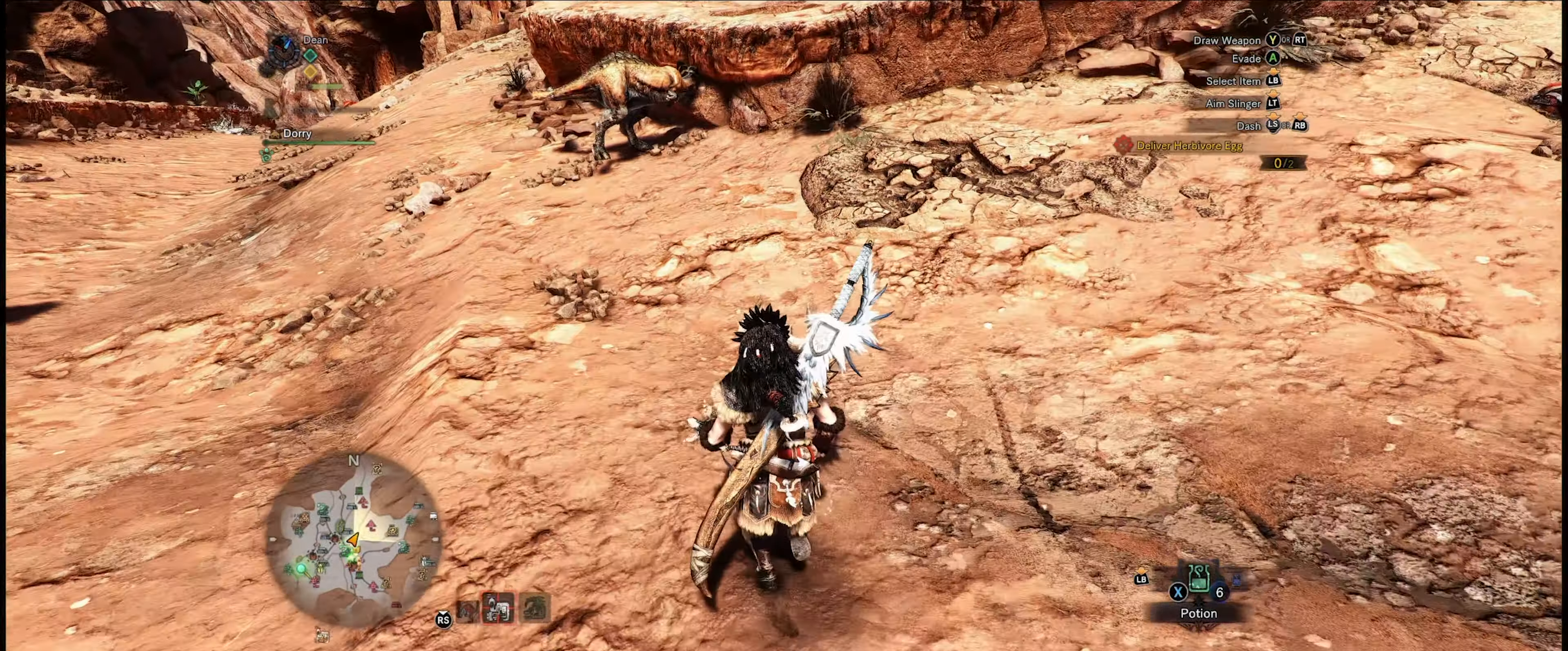
{"dt_ms": 500, "buttons": ["R1"], "left_stick": "up", "right_stick": "down-left", "events": [[484, "right_stick", "down-left"]]}
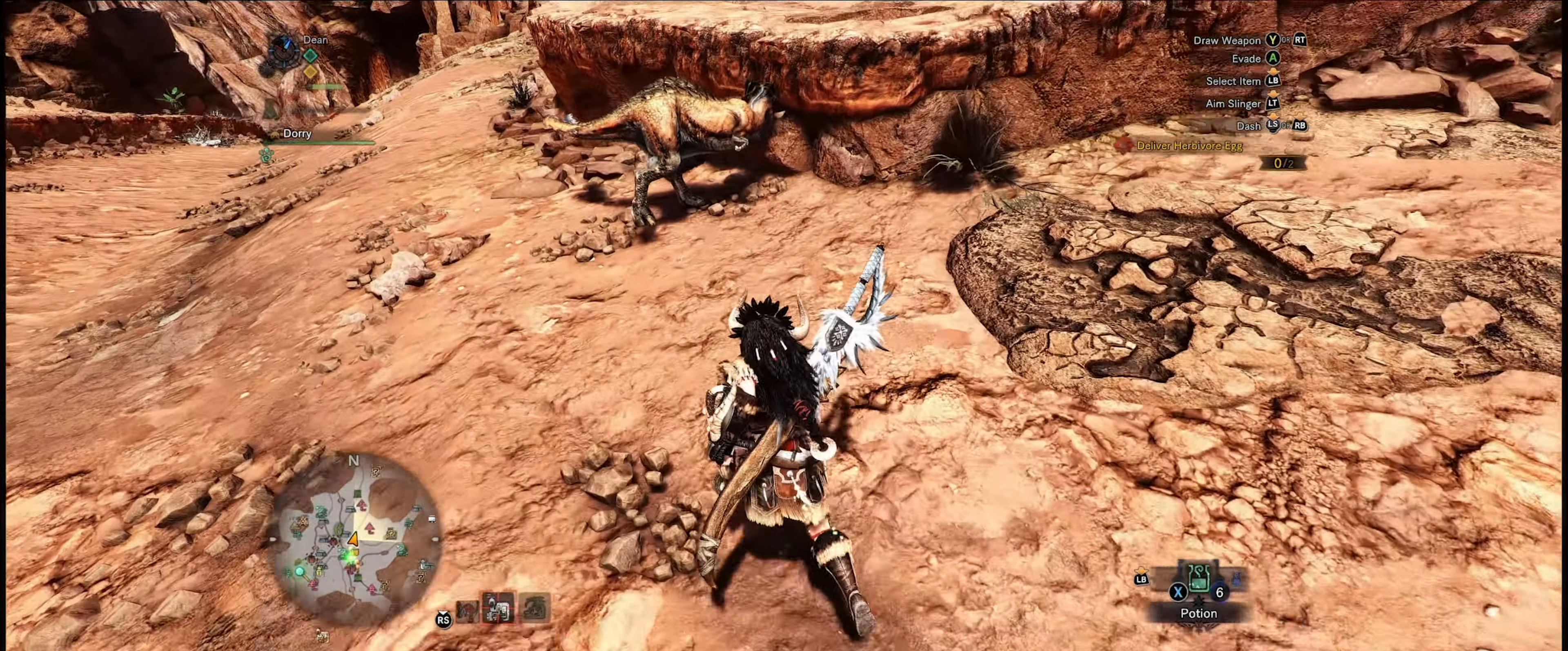
{"dt_ms": 500, "buttons": ["R1"], "left_stick": "up", "right_stick": "center", "events": [[317, "right_stick", "center"]]}
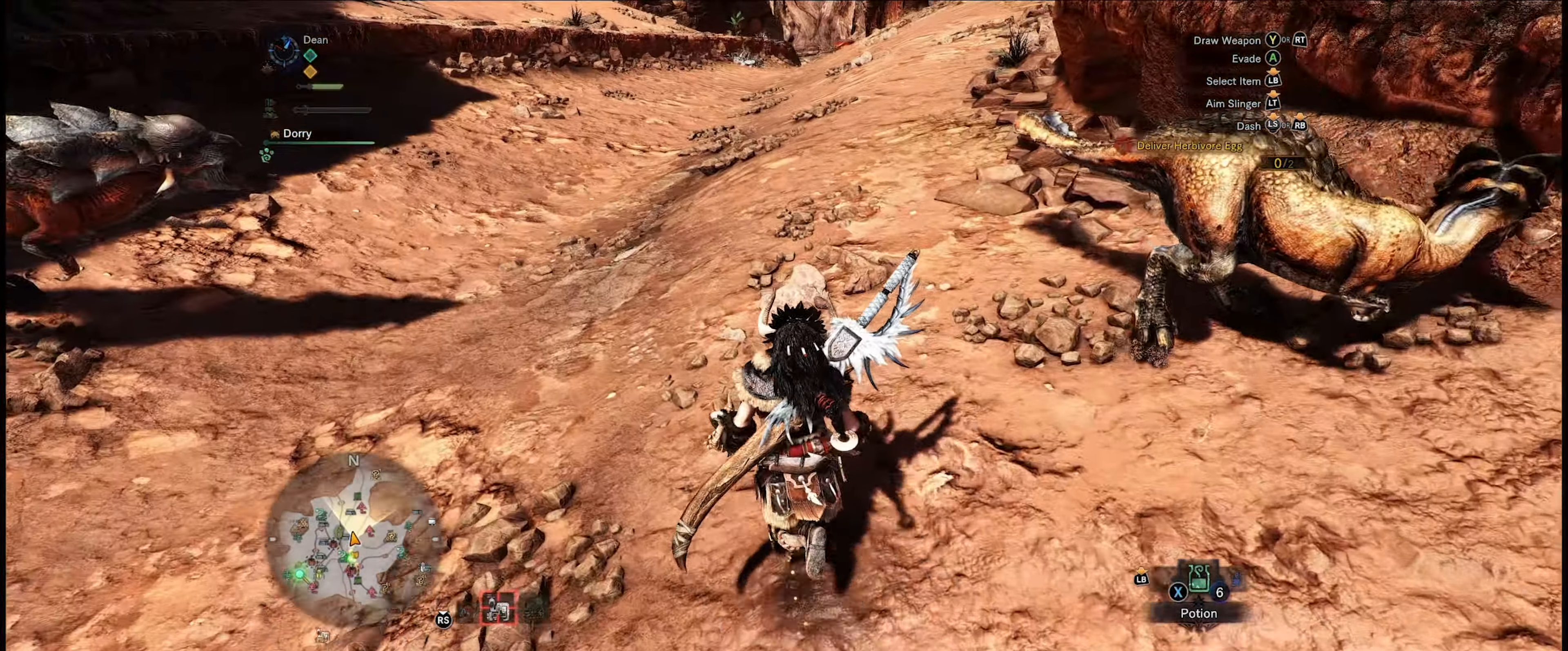
{"dt_ms": 500, "buttons": ["R1"], "left_stick": "up", "right_stick": "up", "events": [[450, "right_stick", "up"]]}
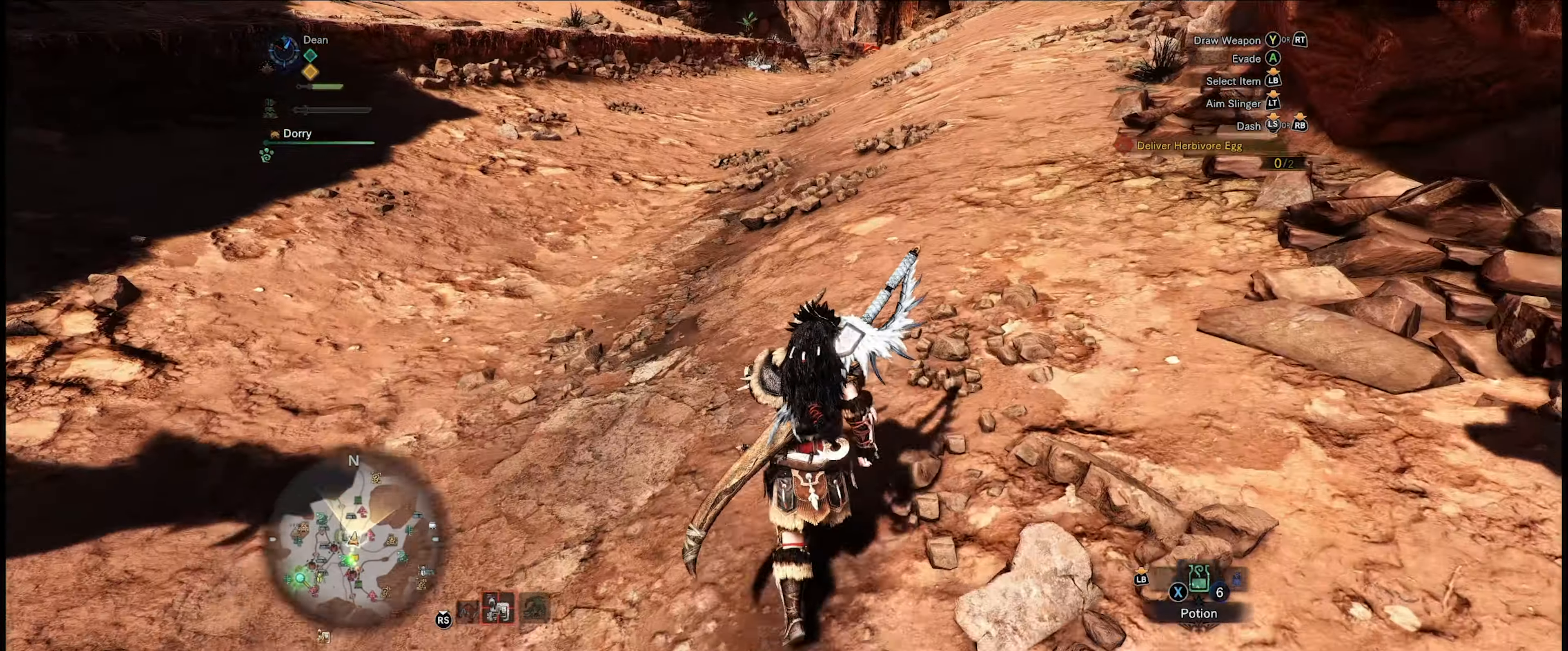
{"dt_ms": 500, "buttons": ["R1"], "left_stick": "up", "right_stick": "center", "events": [[17, "right_stick", "up-right"], [217, "right_stick", "right"], [384, "right_stick", "center"]]}
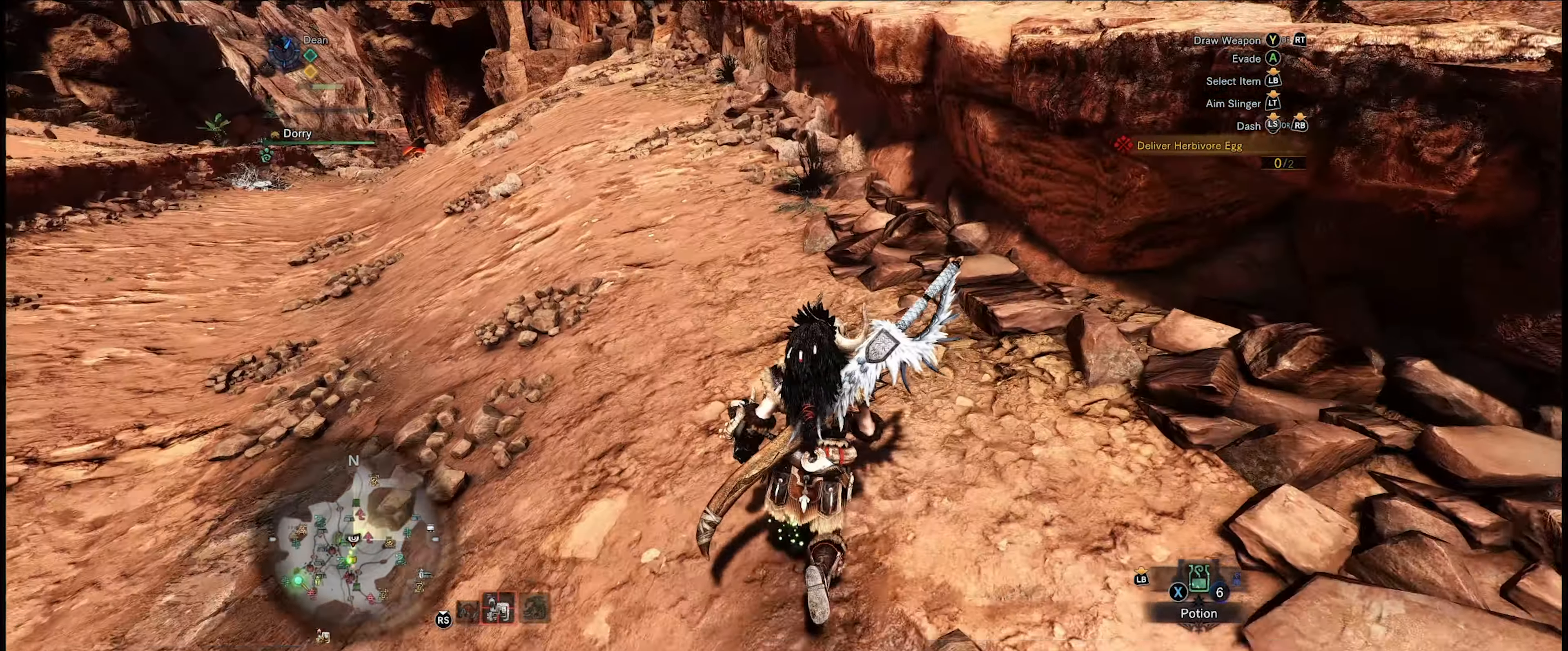
{"dt_ms": 500, "buttons": ["R1"], "left_stick": "up", "right_stick": "center", "events": [[117, "right_stick", "left"], [416, "right_stick", "center"]]}
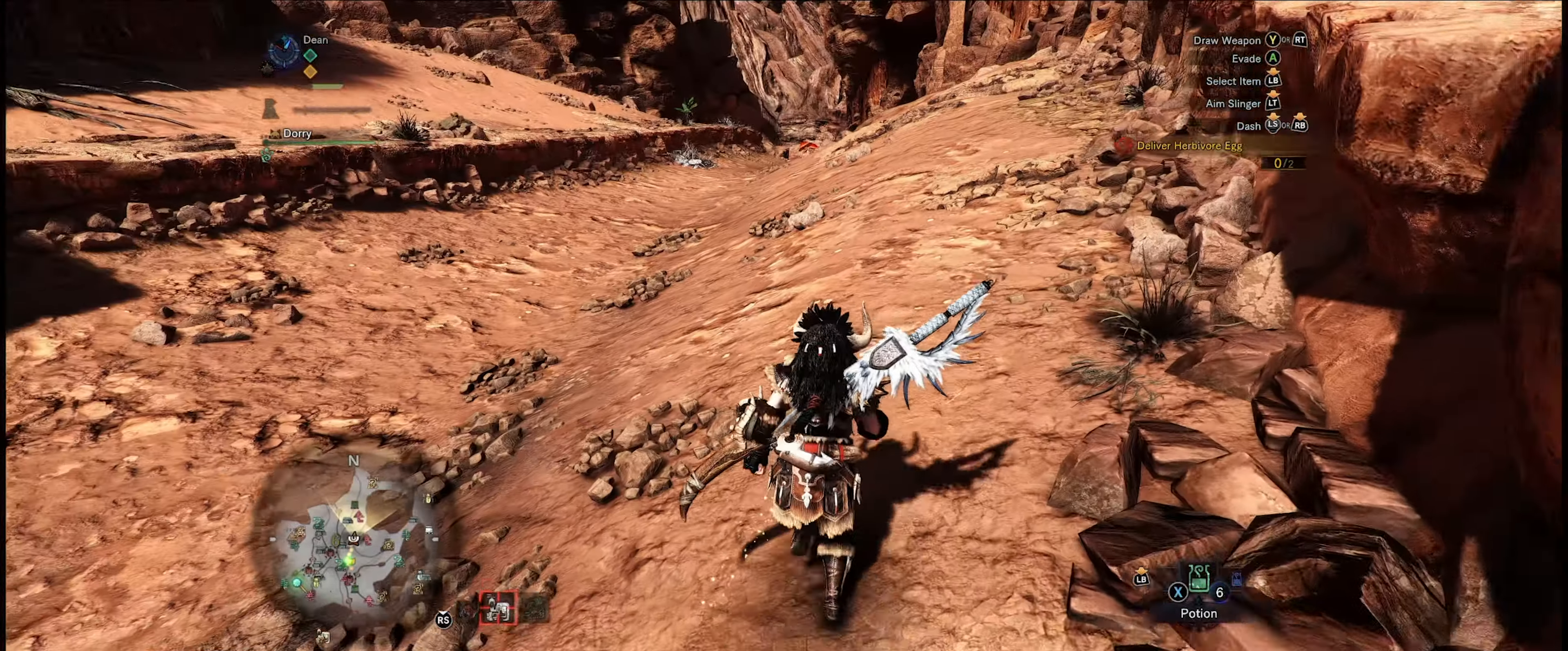
{"dt_ms": 500, "buttons": ["R1"], "left_stick": "up", "right_stick": "center", "events": []}
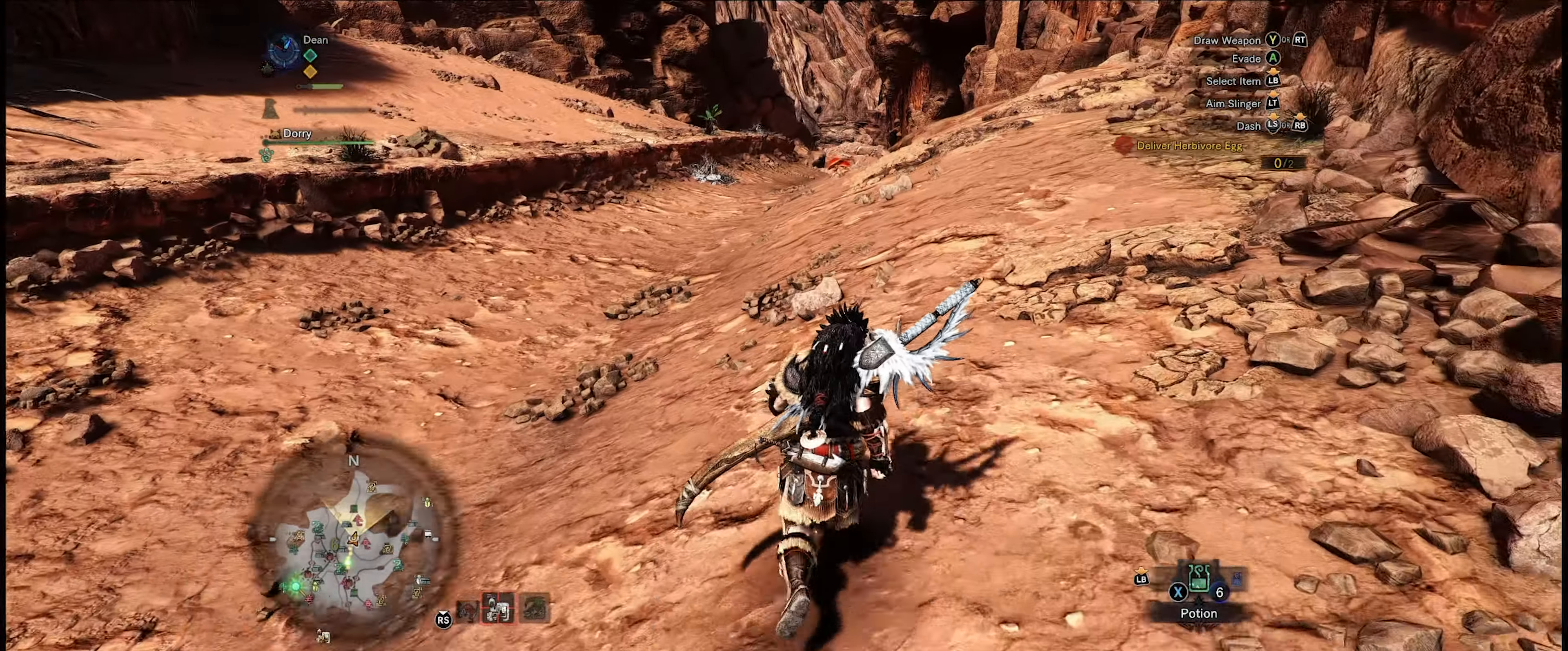
{"dt_ms": 500, "buttons": ["R1"], "left_stick": "up-right", "right_stick": "left", "events": [[383, "right_stick", "left"], [450, "left_stick", "up-right"]]}
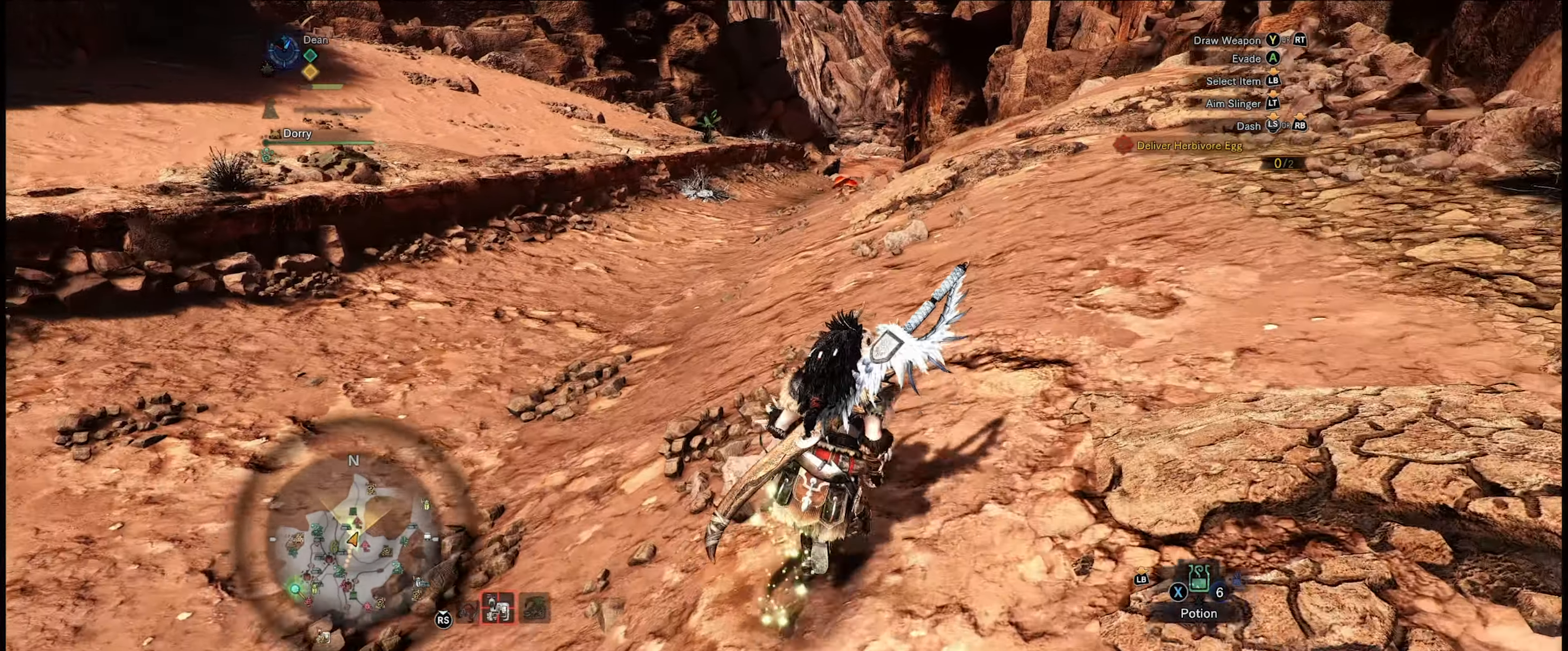
{"dt_ms": 500, "buttons": ["R1"], "left_stick": "up-right", "right_stick": "left", "events": []}
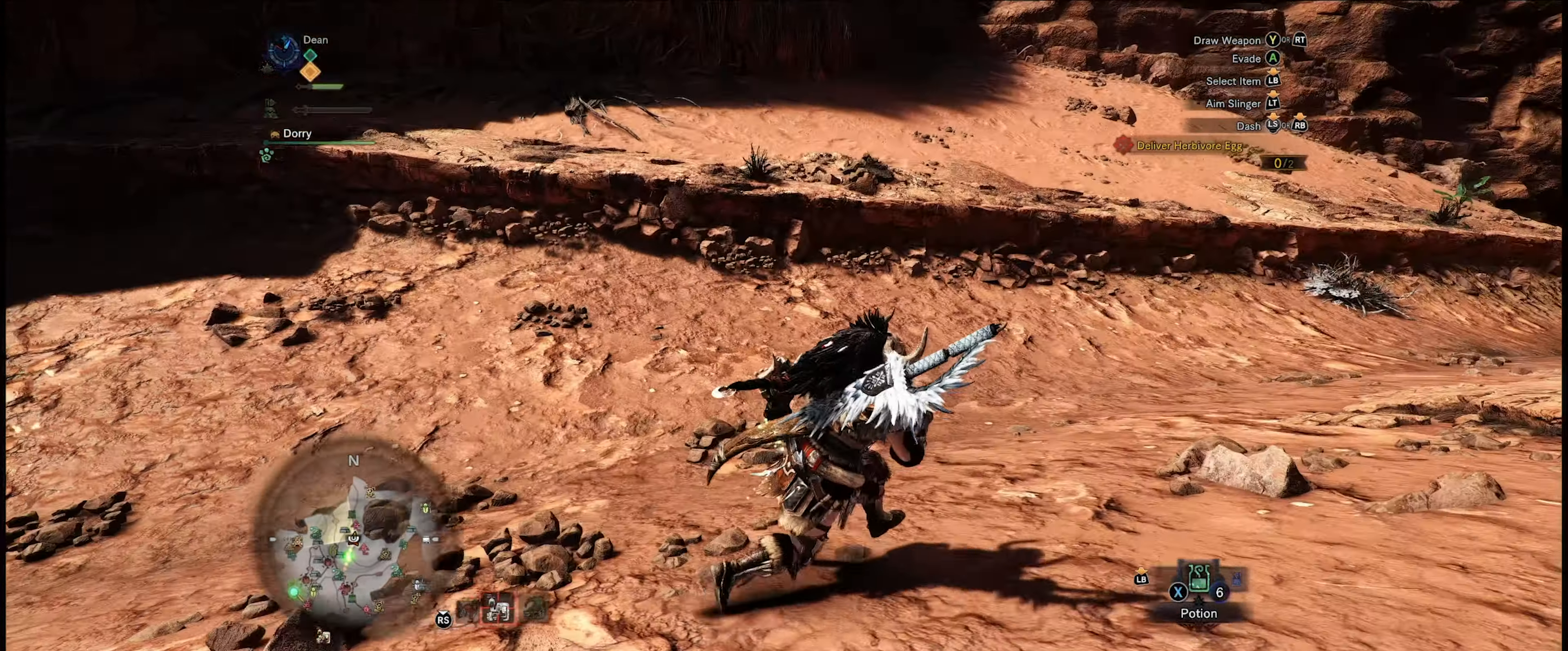
{"dt_ms": 500, "buttons": ["R1"], "left_stick": "up-right", "right_stick": "center", "events": [[50, "right_stick", "up"], [316, "right_stick", "center"]]}
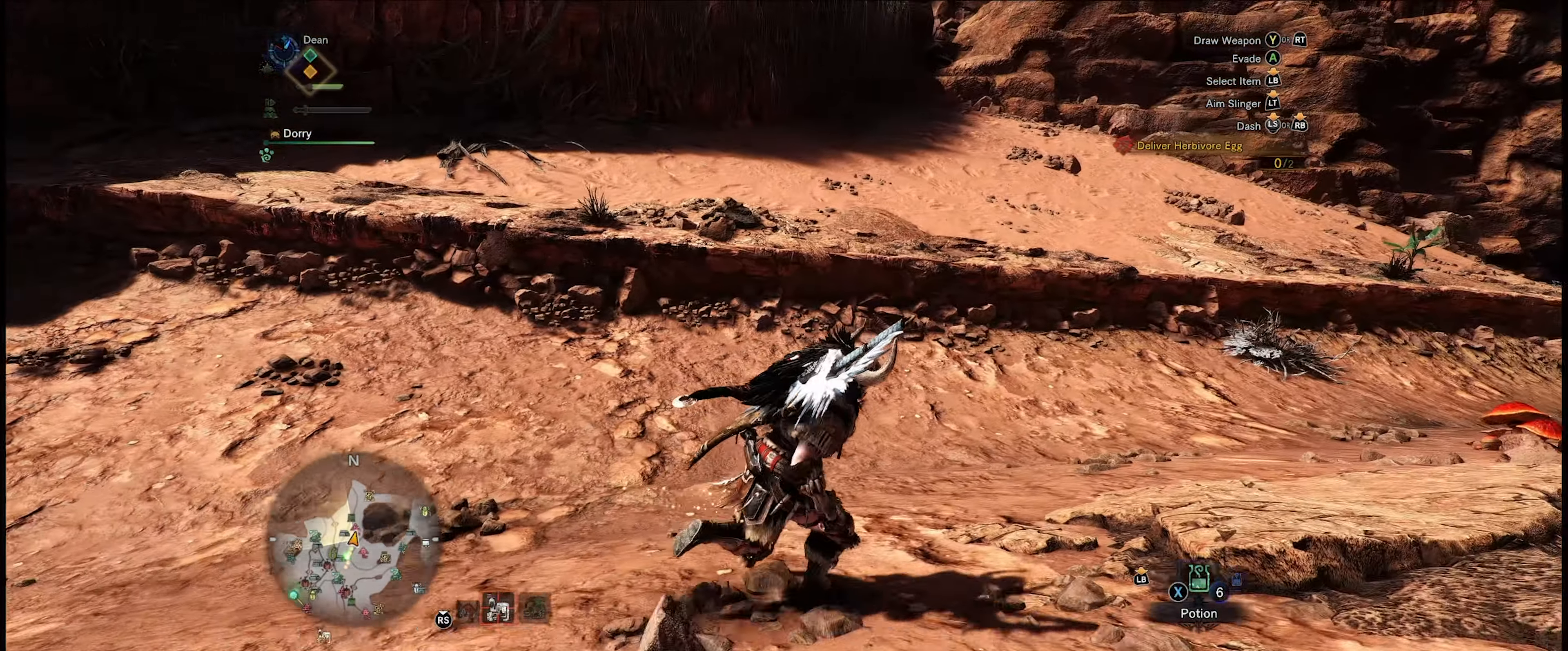
{"dt_ms": 500, "buttons": ["R1"], "left_stick": "up-right", "right_stick": "right", "events": [[483, "right_stick", "right"]]}
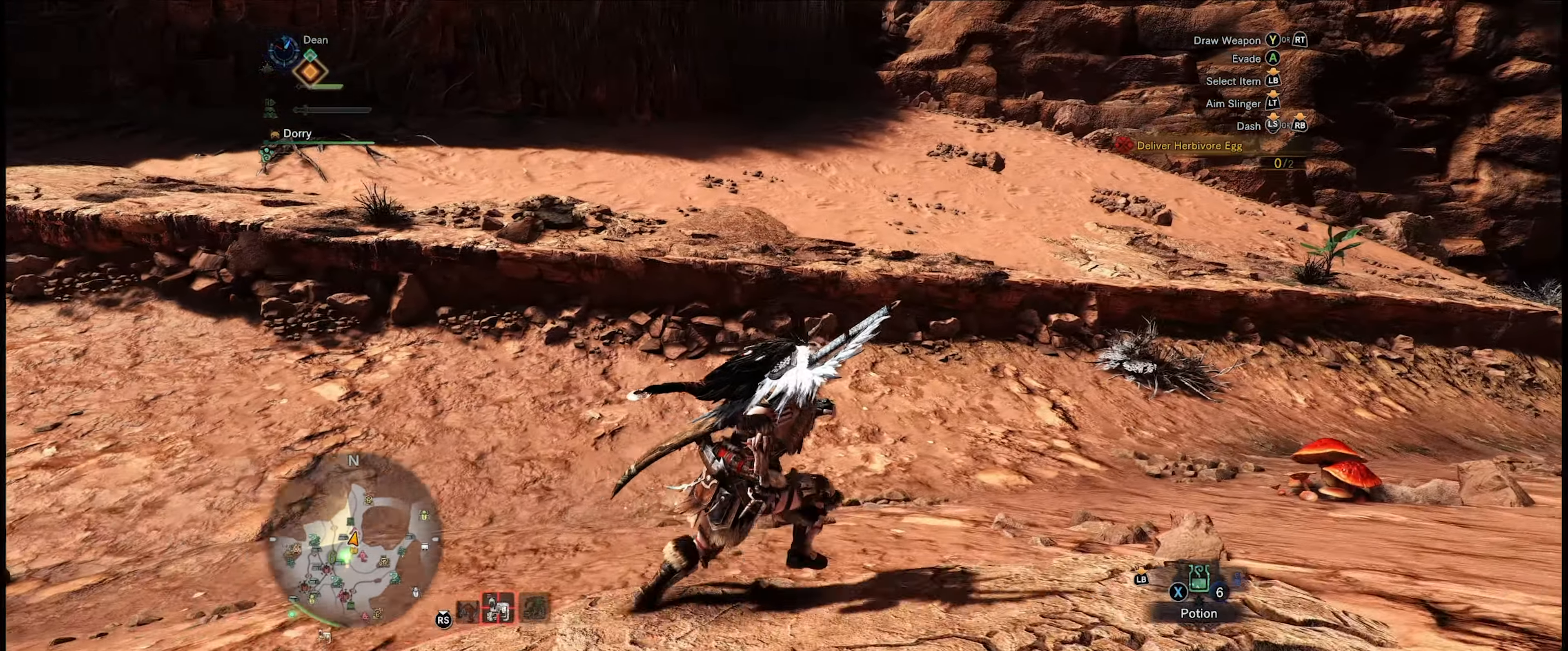
{"dt_ms": 500, "buttons": [], "left_stick": "up", "right_stick": "center", "events": [[316, "left_stick", "up"], [416, "right_stick", "center"], [450, "R1", "up"]]}
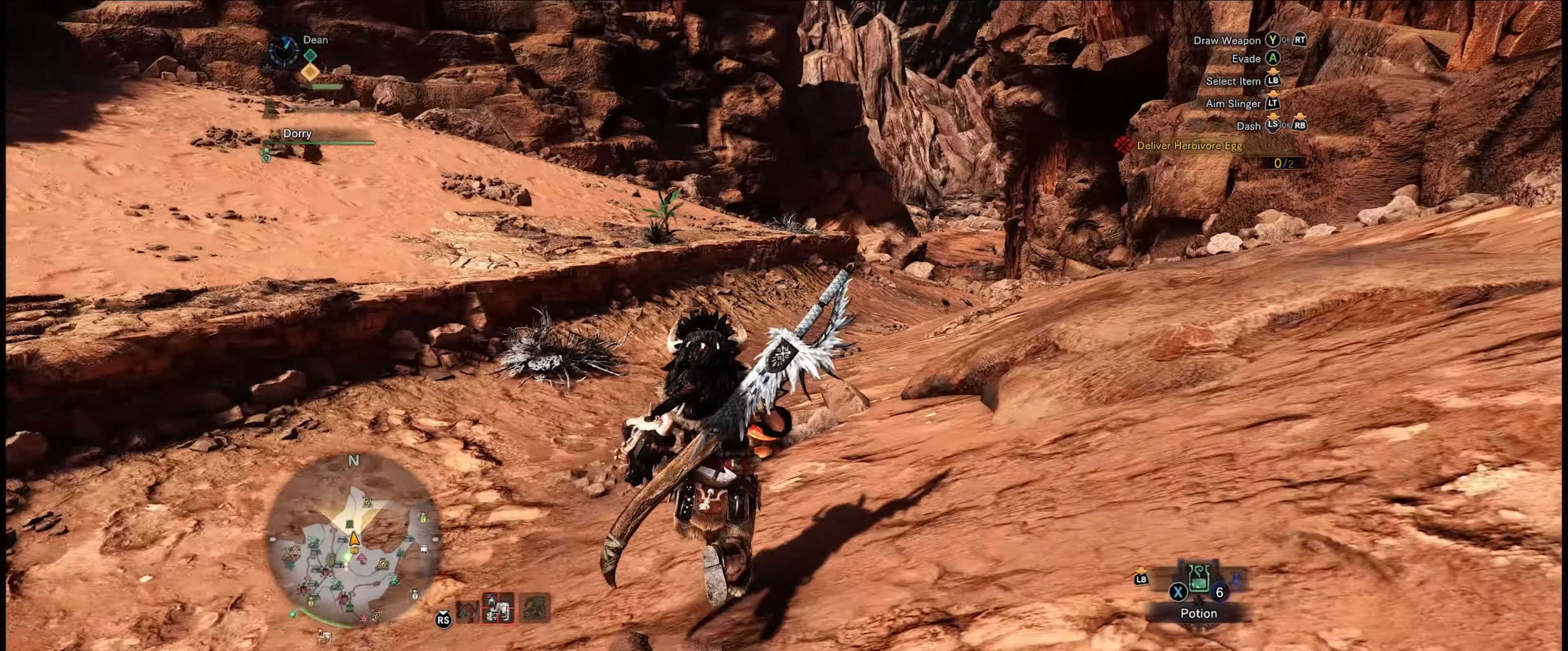
{"dt_ms": 500, "buttons": ["B"], "left_stick": "up-right", "right_stick": "center", "events": [[150, "B", "down"], [250, "B", "up"], [350, "B", "down"], [416, "left_stick", "up-right"]]}
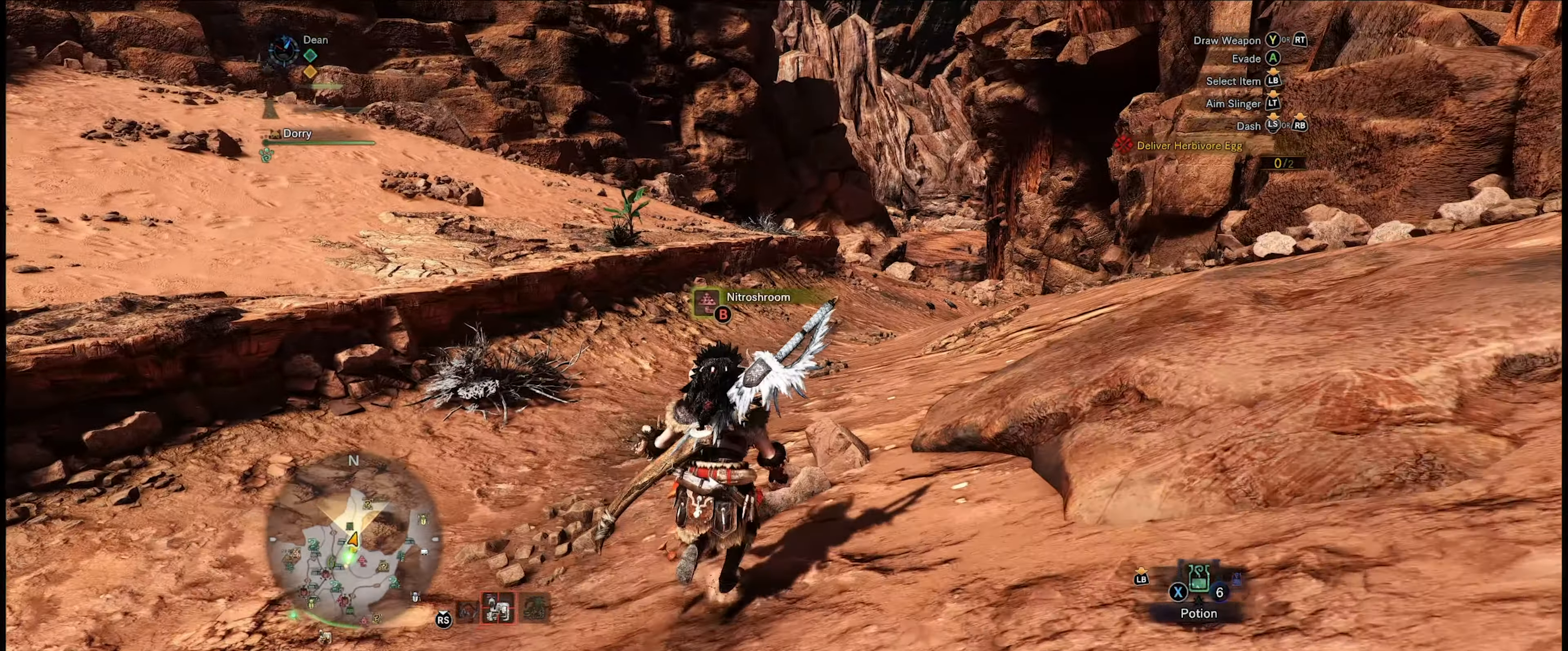
{"dt_ms": 500, "buttons": [], "left_stick": "right", "right_stick": "center", "events": [[83, "B", "up"], [150, "B", "down"], [250, "B", "up"], [266, "left_stick", "right"]]}
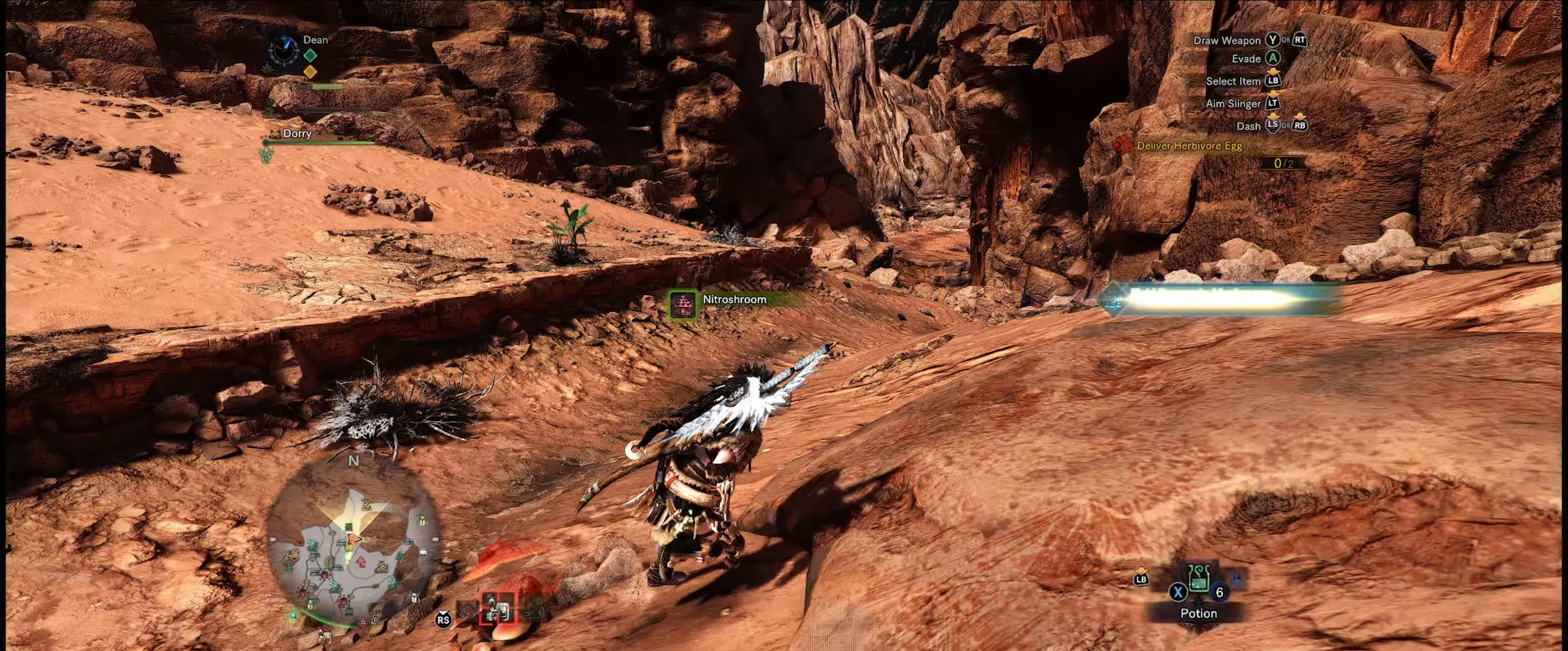
{"dt_ms": 500, "buttons": [], "left_stick": "right", "right_stick": "center", "events": [[50, "right_stick", "down-right"], [217, "right_stick", "center"]]}
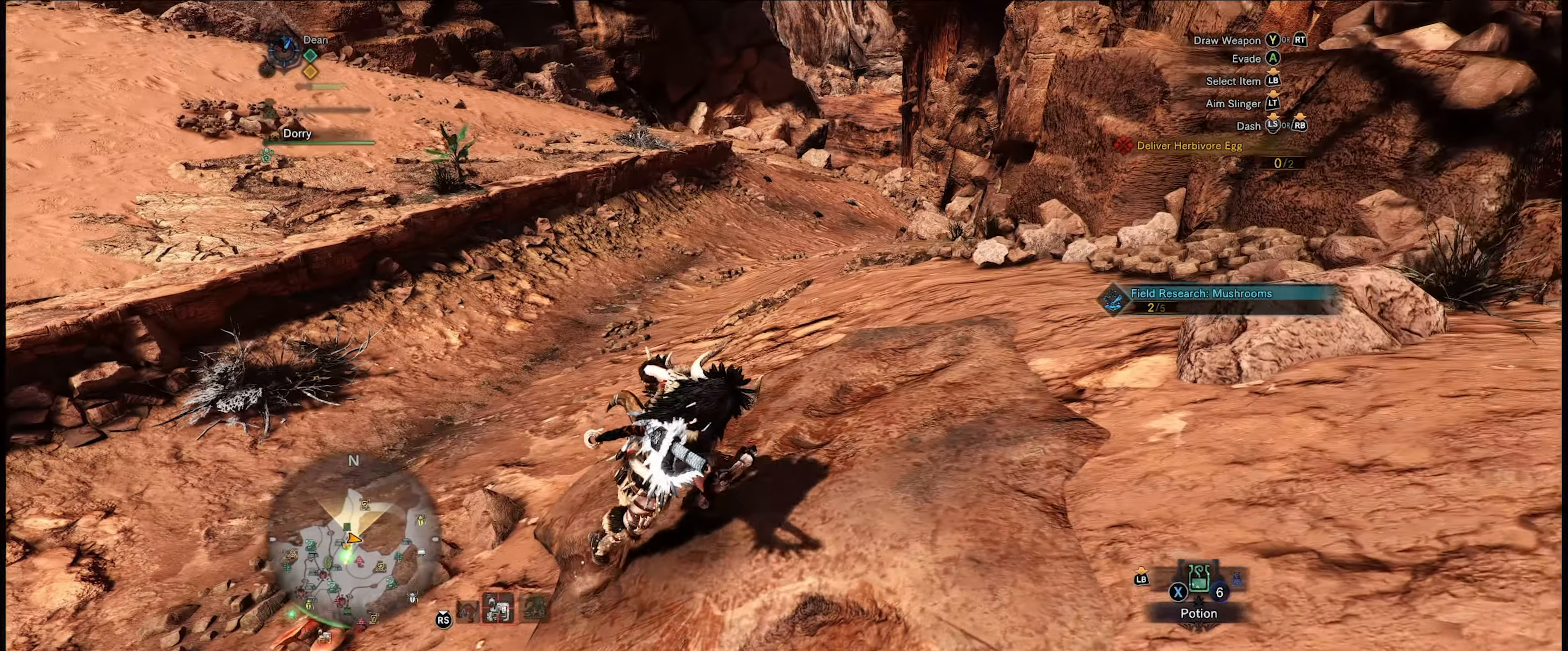
{"dt_ms": 500, "buttons": ["R1"], "left_stick": "right", "right_stick": "right", "events": [[183, "right_stick", "right"], [417, "R1", "down"]]}
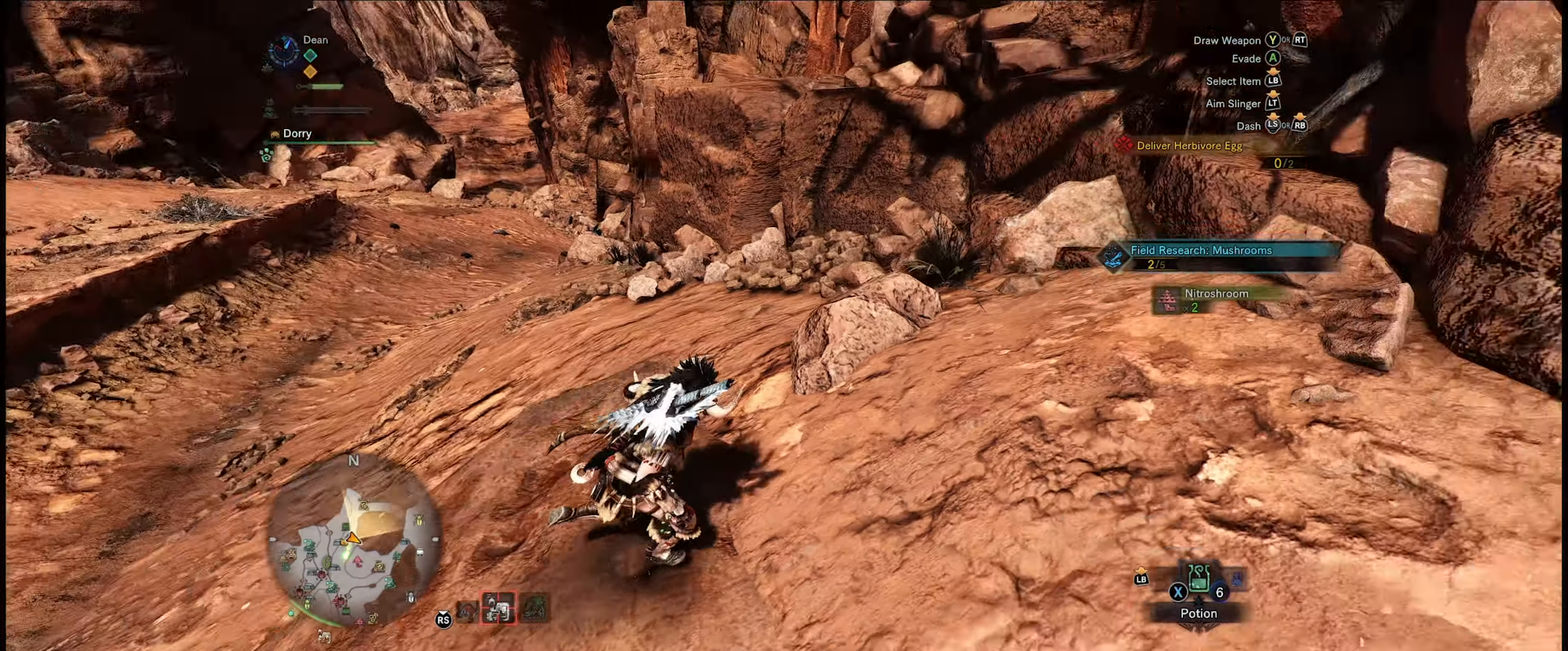
{"dt_ms": 500, "buttons": ["R1"], "left_stick": "up-right", "right_stick": "up-right", "events": [[83, "right_stick", "up-right"], [117, "left_stick", "up-right"]]}
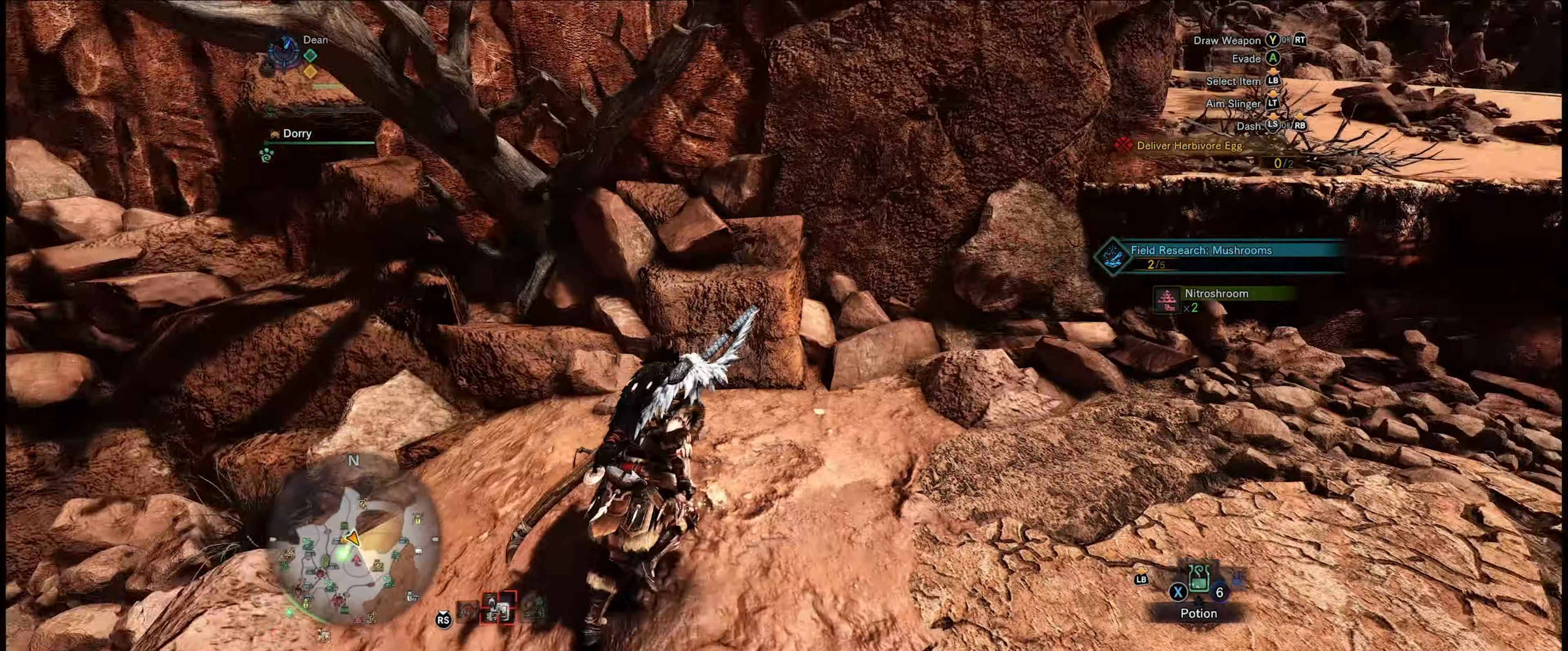
{"dt_ms": 500, "buttons": ["R1"], "left_stick": "up-right", "right_stick": "down-right", "events": [[17, "right_stick", "right"], [267, "right_stick", "down-right"]]}
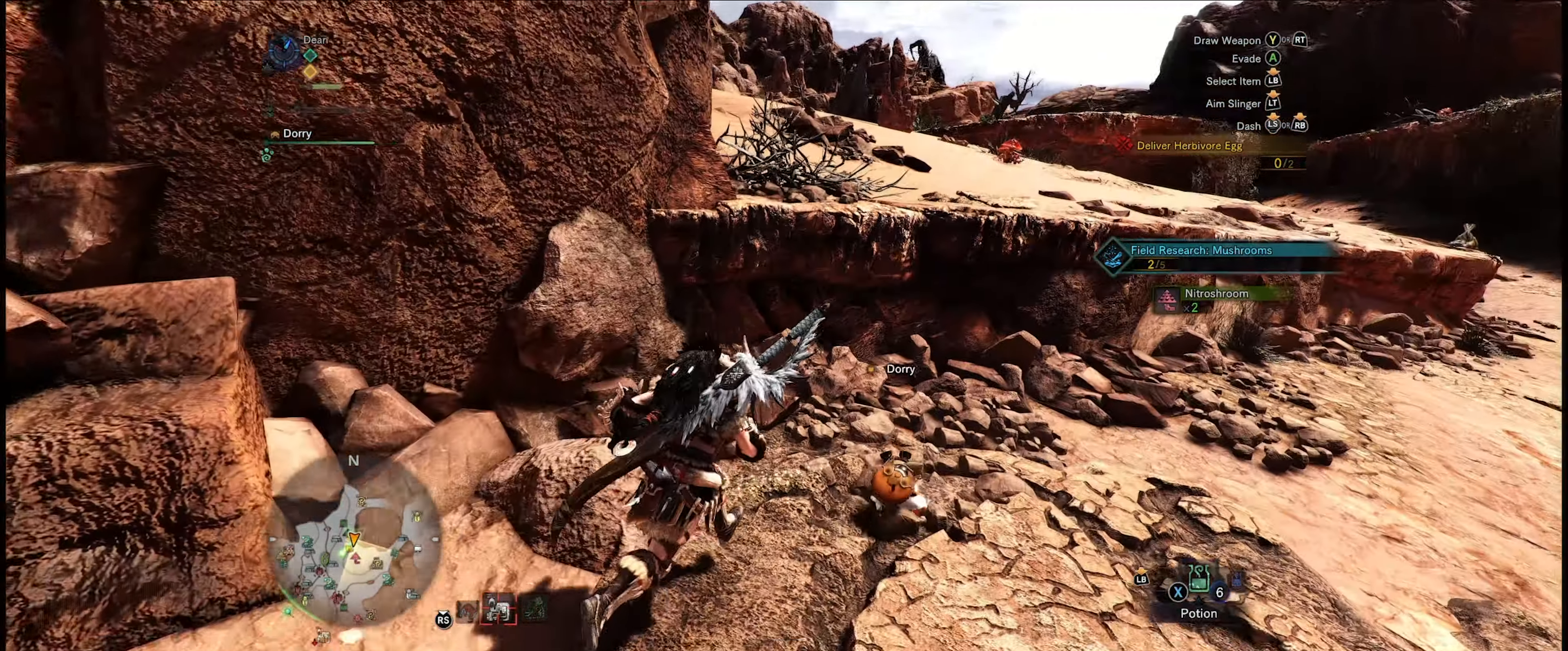
{"dt_ms": 500, "buttons": ["R1"], "left_stick": "up-right", "right_stick": "center", "events": [[17, "right_stick", "center"]]}
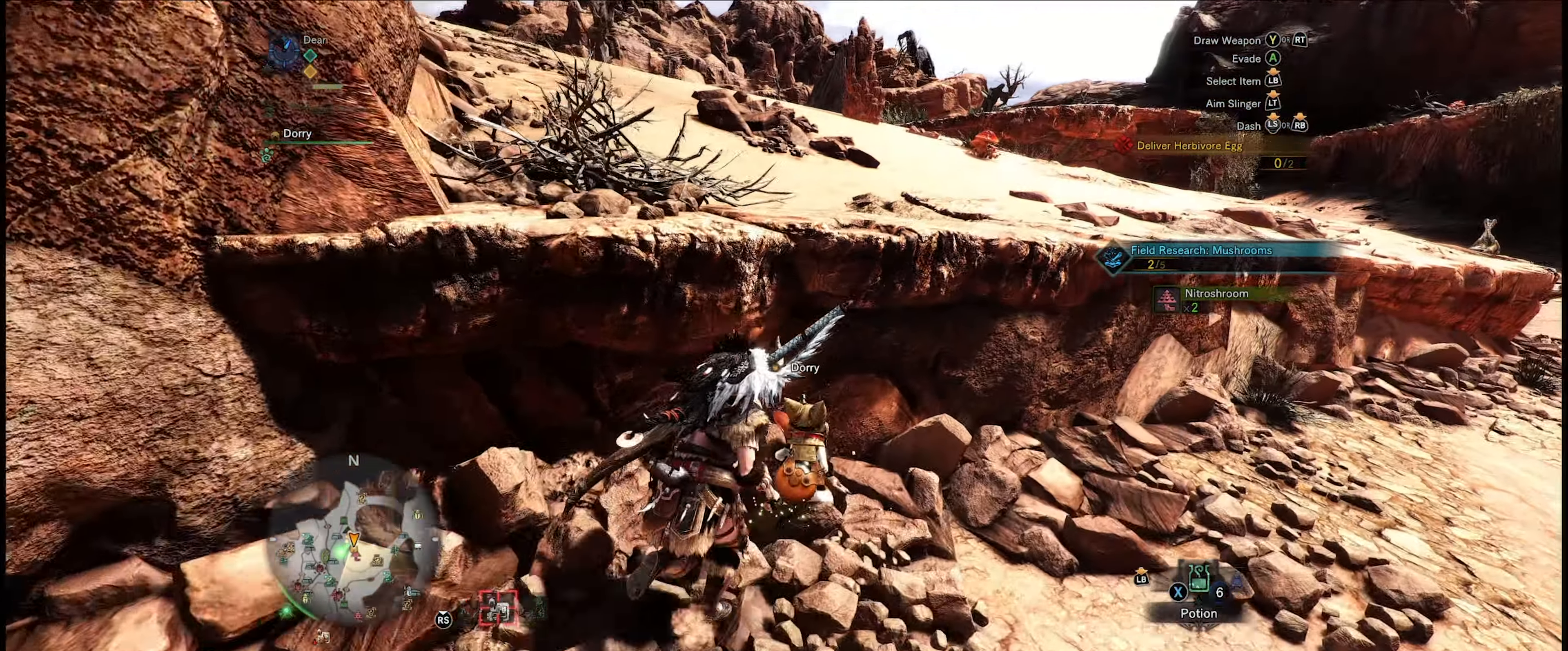
{"dt_ms": 500, "buttons": ["R1"], "left_stick": "up", "right_stick": "center", "events": [[217, "left_stick", "up"], [250, "right_stick", "down-left"], [383, "right_stick", "center"]]}
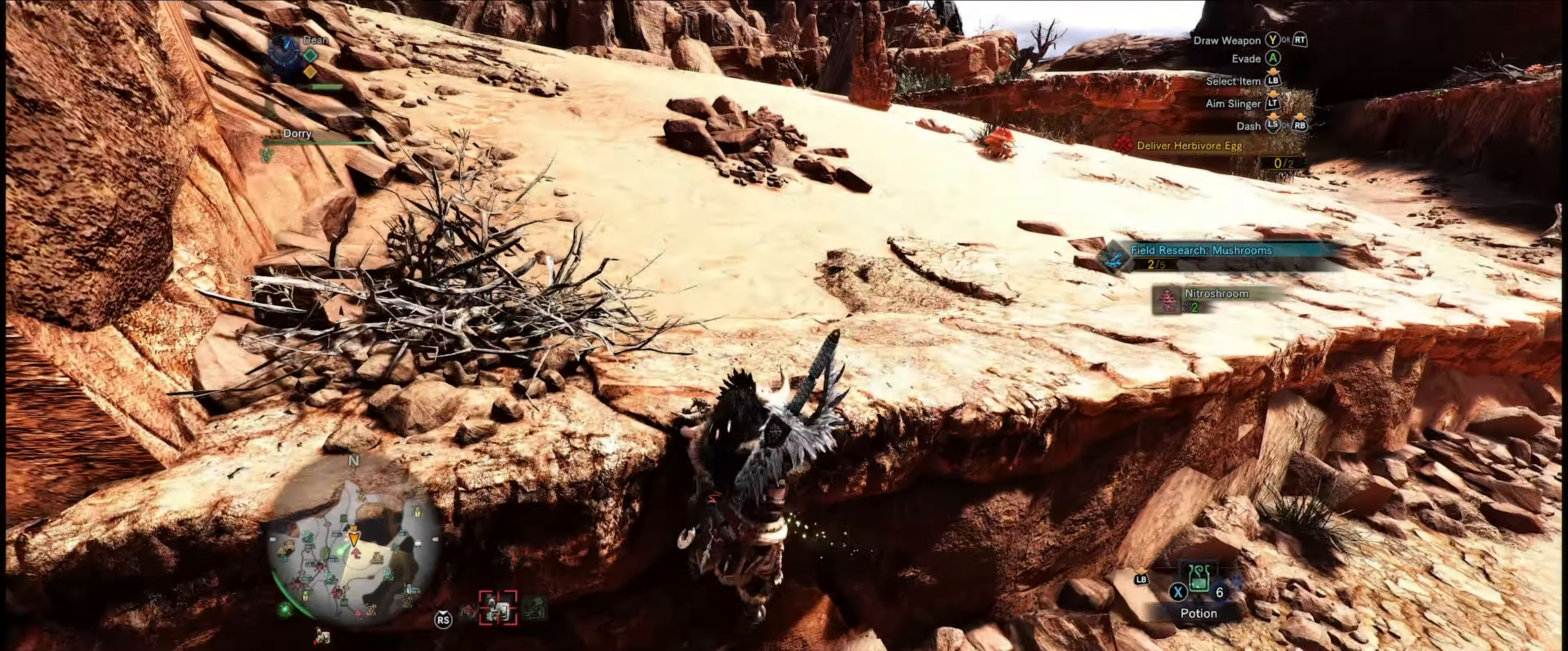
{"dt_ms": 500, "buttons": ["R1"], "left_stick": "up", "right_stick": "up-right", "events": [[483, "right_stick", "up-right"]]}
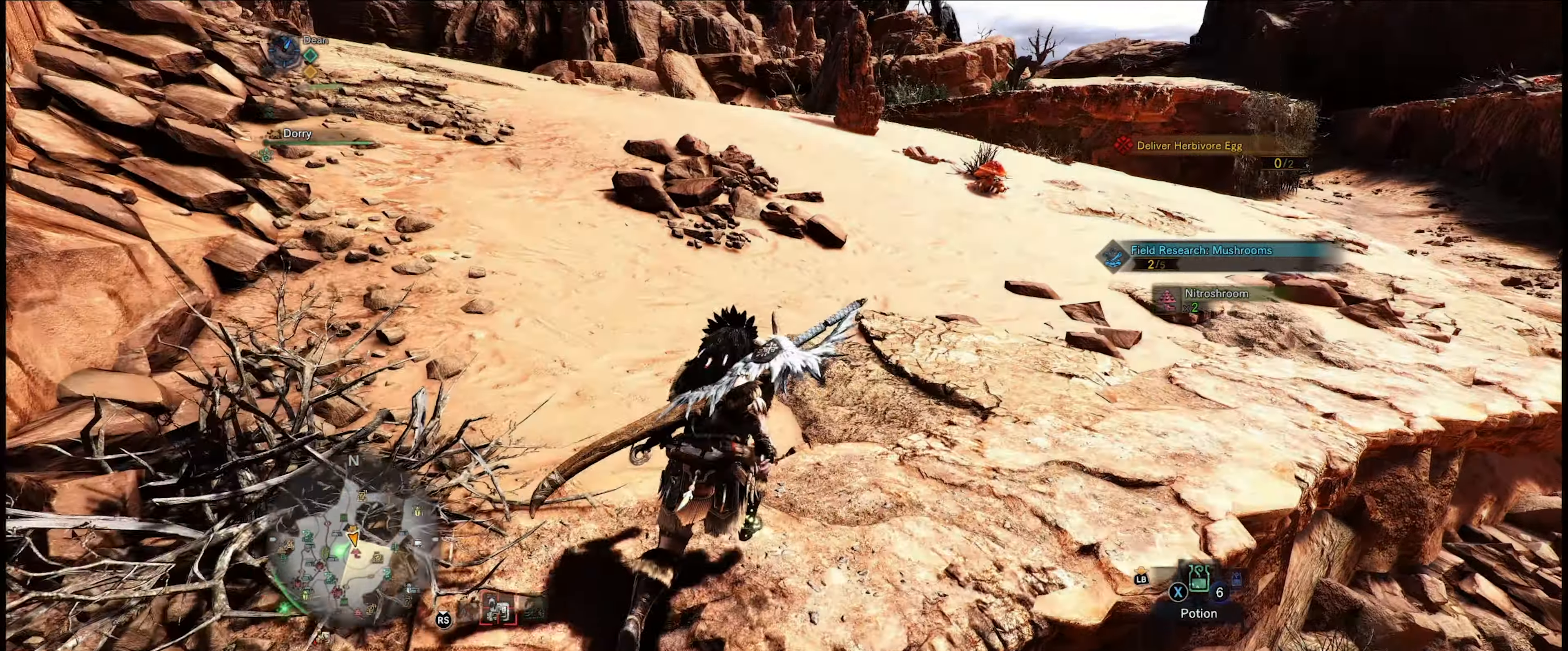
{"dt_ms": 500, "buttons": ["R1"], "left_stick": "up", "right_stick": "center", "events": [[283, "right_stick", "right"], [417, "right_stick", "center"]]}